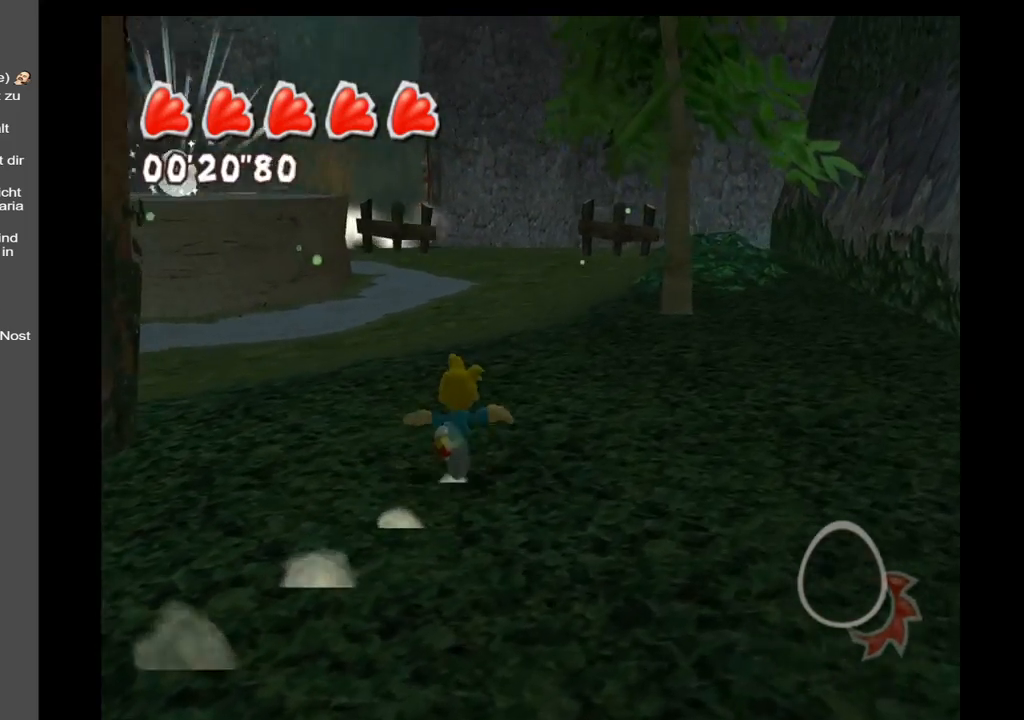
Gameplay with a controller (Xbox layout); each line is a JSON object with the inputs held at the frame after it. "events" lists button and stick changes between this image and that frame as [ms after this image, input, new state], when the widget could be followed in between. Not read: L3 R3.
{"buttons": [], "left_stick": "up", "right_stick": "left", "events": []}
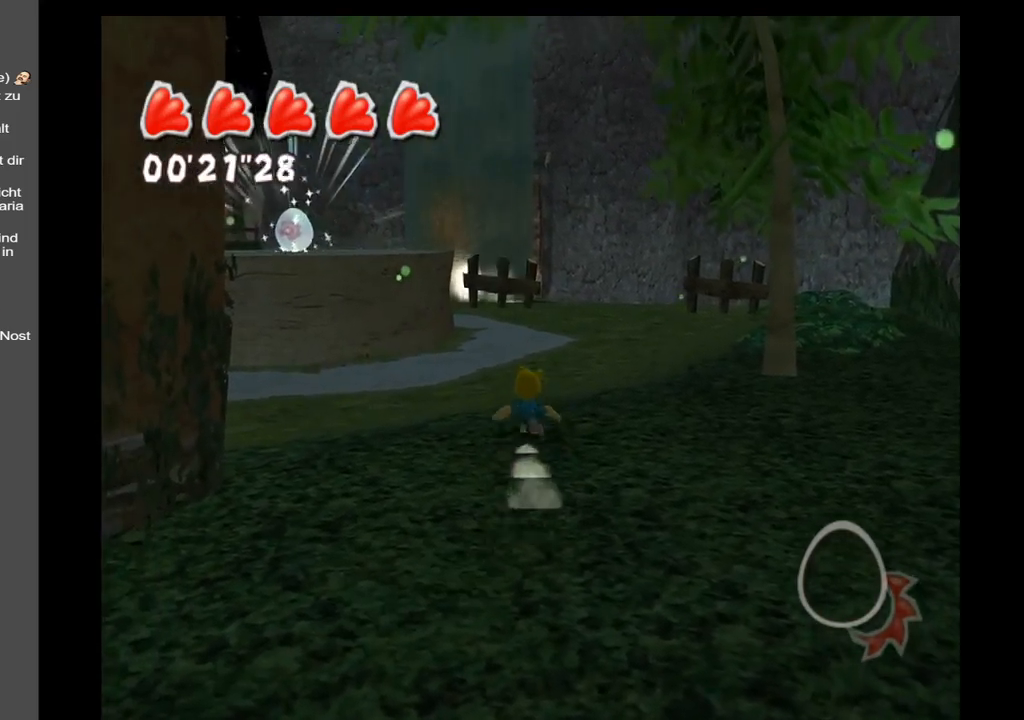
{"buttons": [], "left_stick": "up", "right_stick": "left", "events": []}
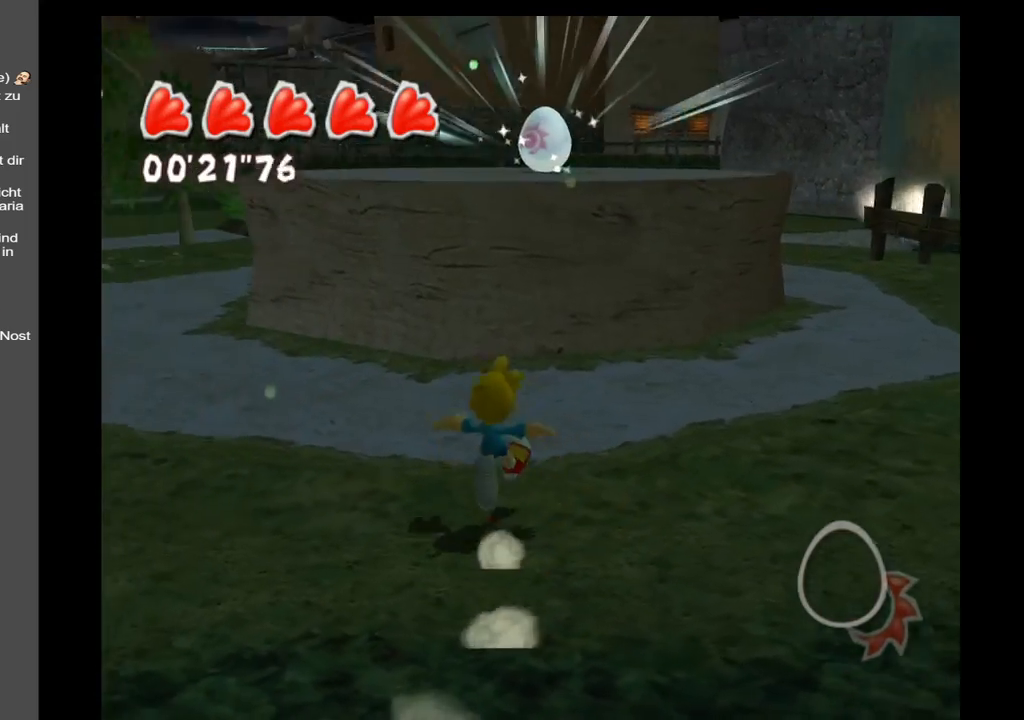
{"buttons": ["A"], "left_stick": "up", "right_stick": "center", "events": [[33, "right_stick", "center"], [400, "A", "down"]]}
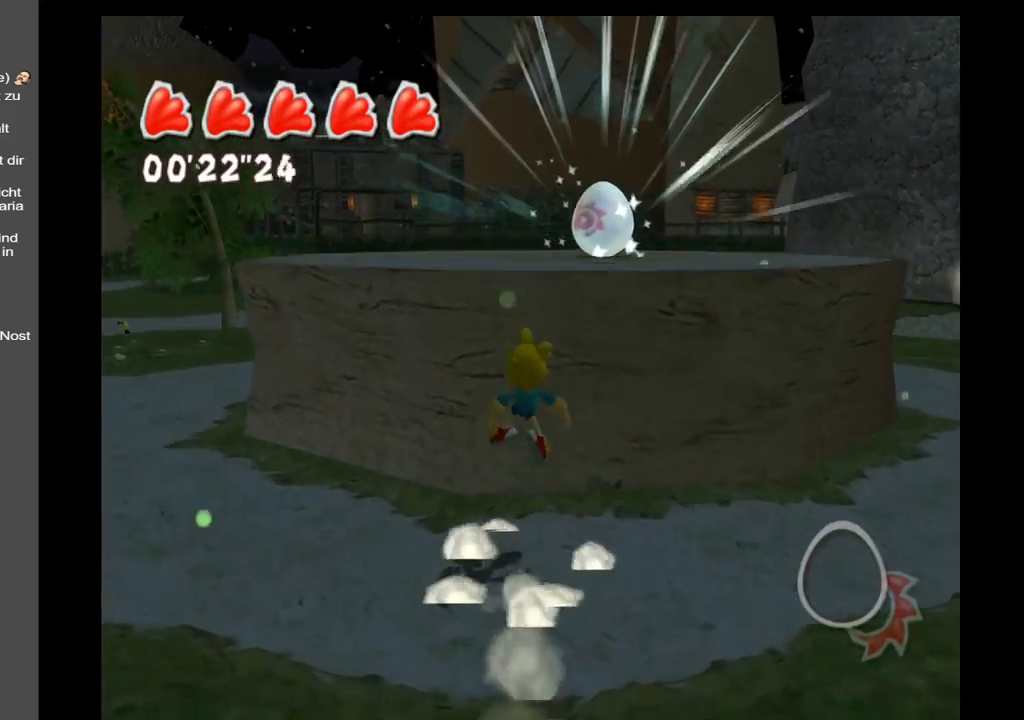
{"buttons": [], "left_stick": "up", "right_stick": "center", "events": [[433, "A", "up"]]}
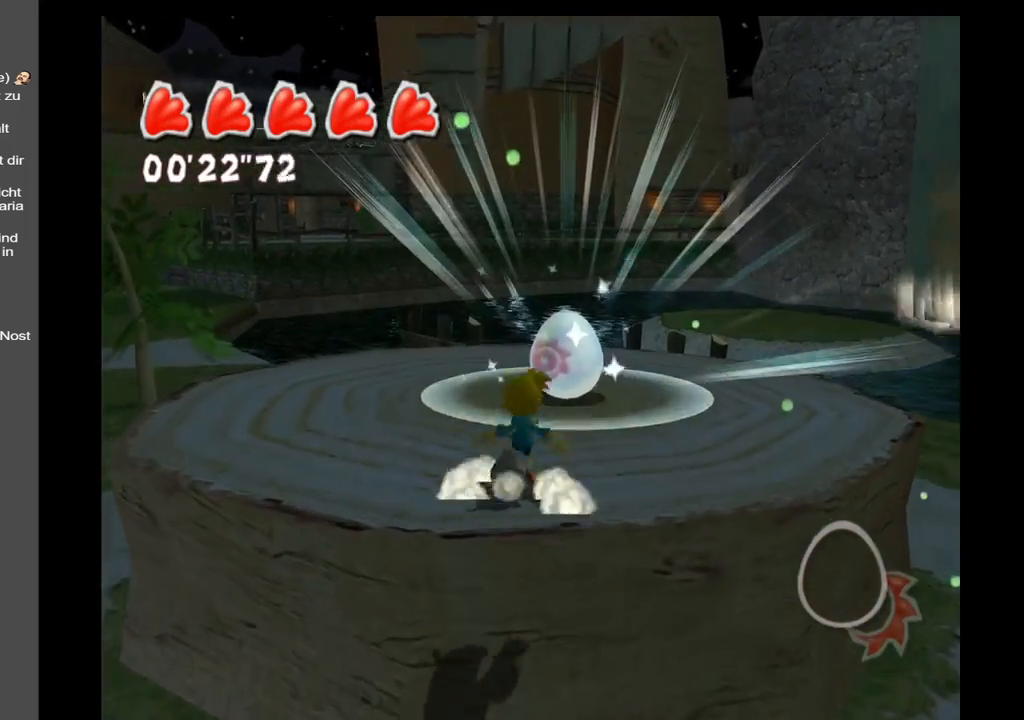
{"buttons": [], "left_stick": "up", "right_stick": "center", "events": []}
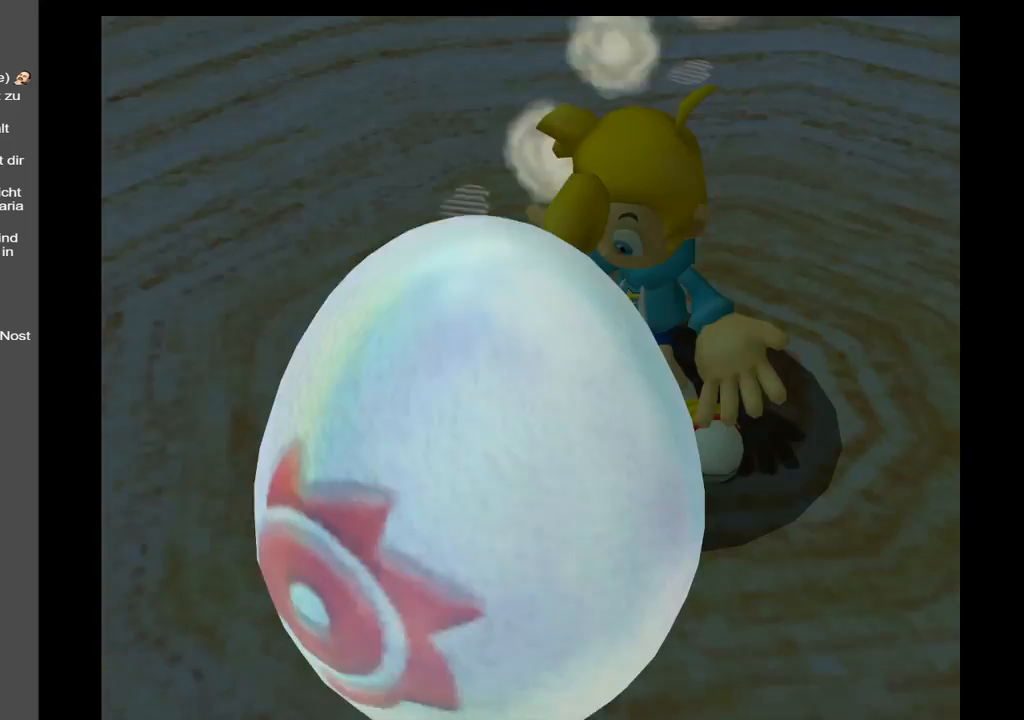
{"buttons": ["A"], "left_stick": "center", "right_stick": "center", "events": [[67, "left_stick", "center"], [500, "A", "down"]]}
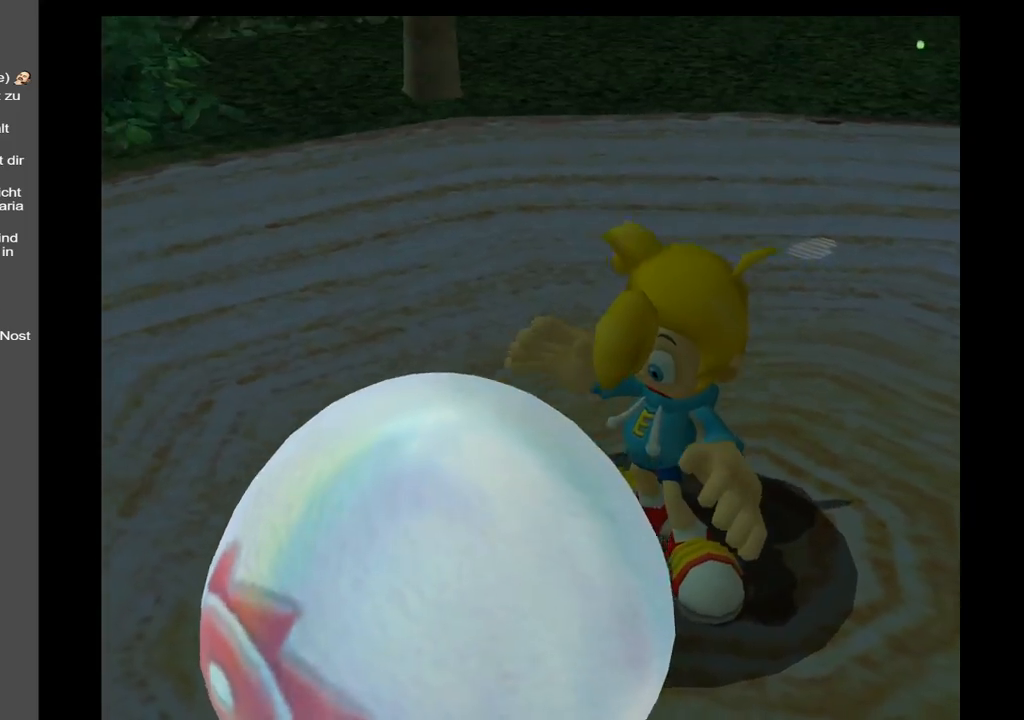
{"buttons": ["A", "X"], "left_stick": "center", "right_stick": "center", "events": [[167, "A", "up"], [450, "X", "down"], [467, "A", "down"]]}
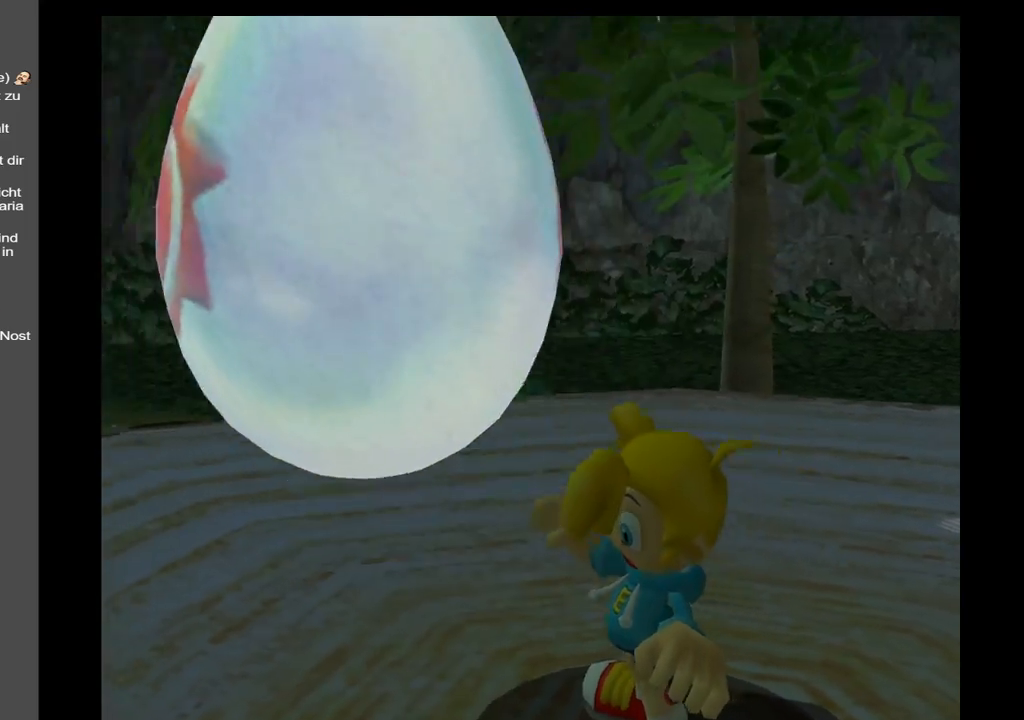
{"buttons": ["A"], "left_stick": "center", "right_stick": "center", "events": [[133, "X", "up"], [150, "A", "up"], [450, "A", "down"]]}
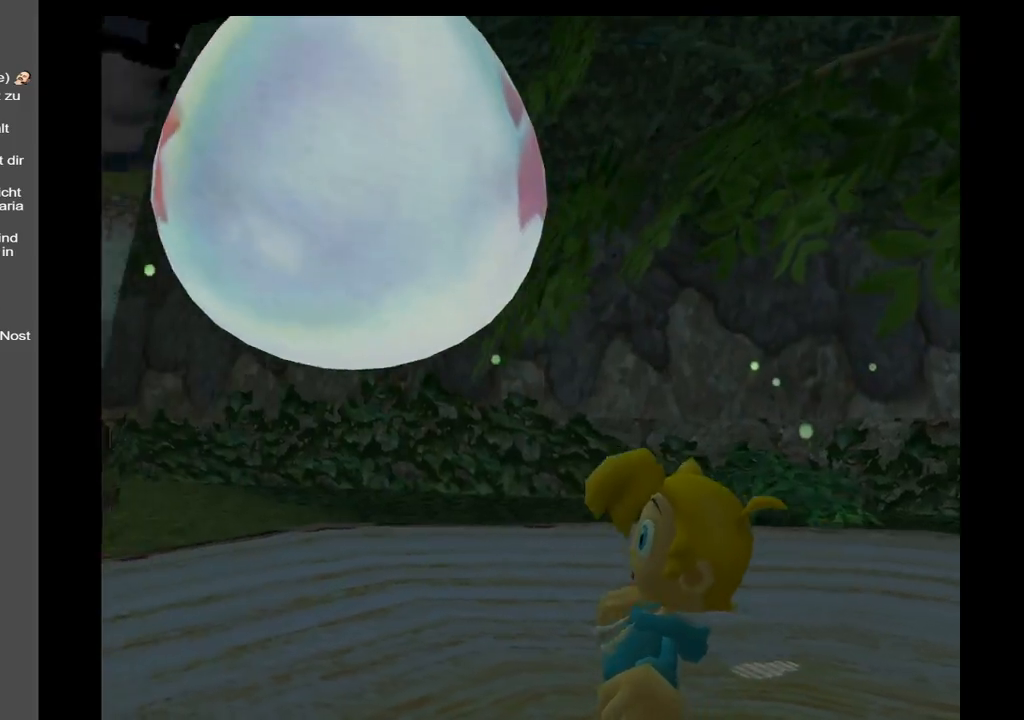
{"buttons": ["B"], "left_stick": "center", "right_stick": "center", "events": [[133, "A", "up"], [433, "B", "down"]]}
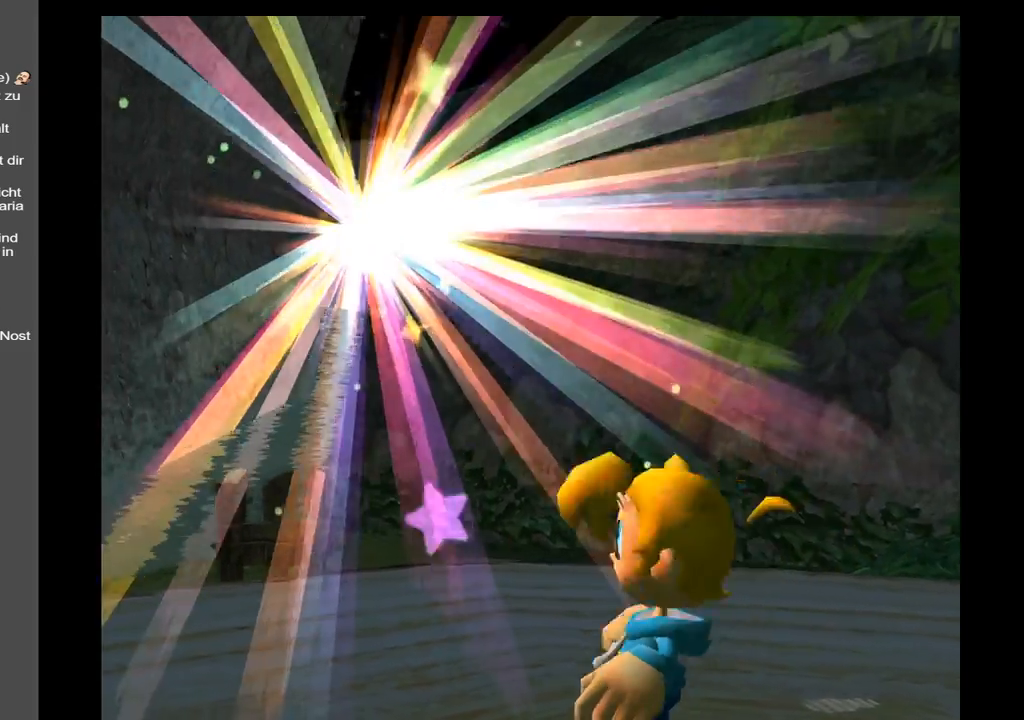
{"buttons": [], "left_stick": "center", "right_stick": "center", "events": [[83, "B", "up"]]}
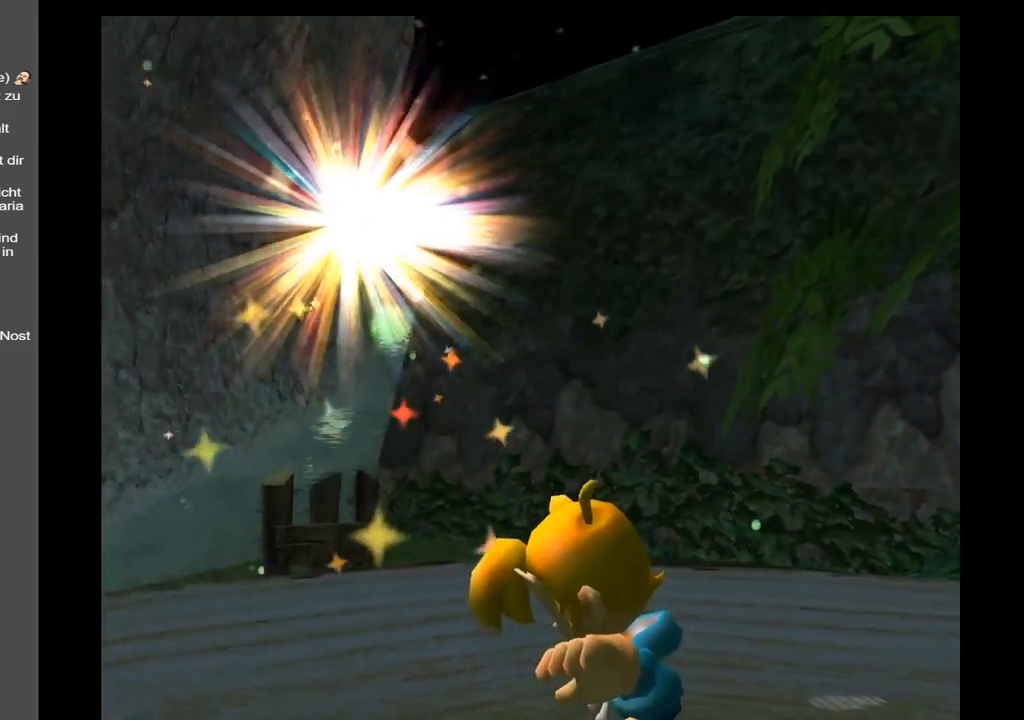
{"buttons": [], "left_stick": "center", "right_stick": "center", "events": []}
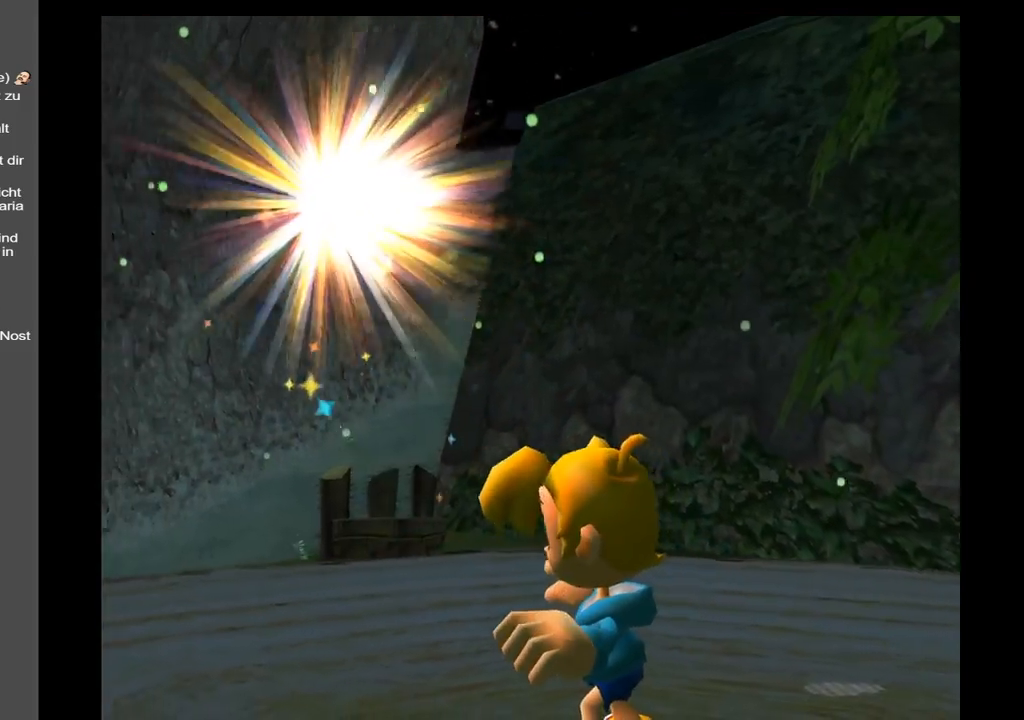
{"buttons": [], "left_stick": "center", "right_stick": "center", "events": []}
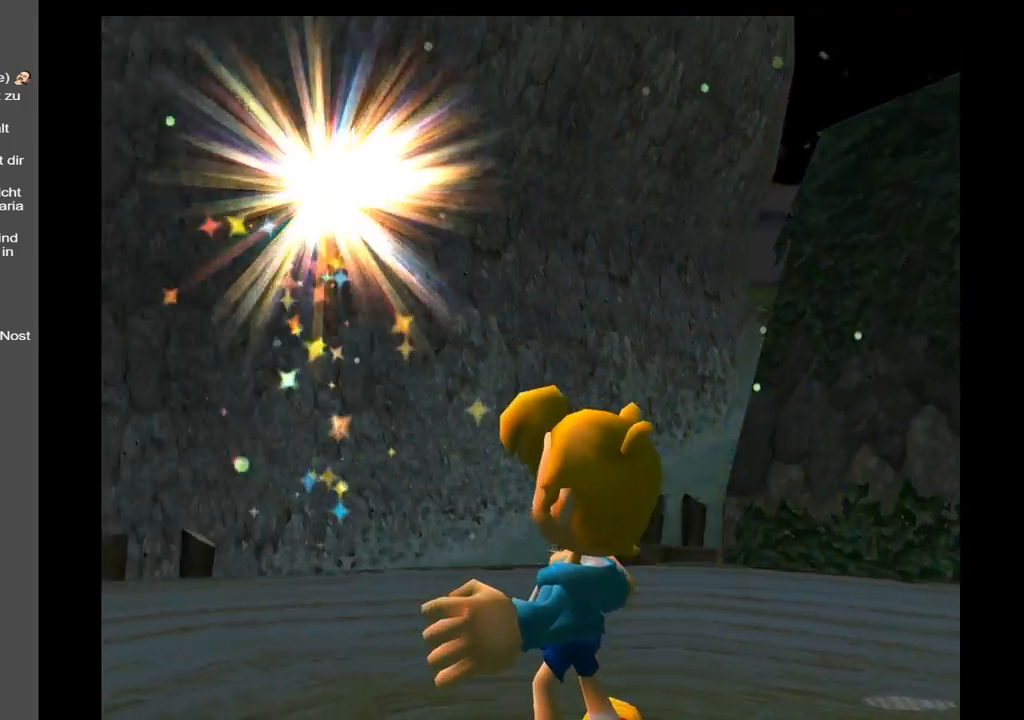
{"buttons": [], "left_stick": "center", "right_stick": "center", "events": []}
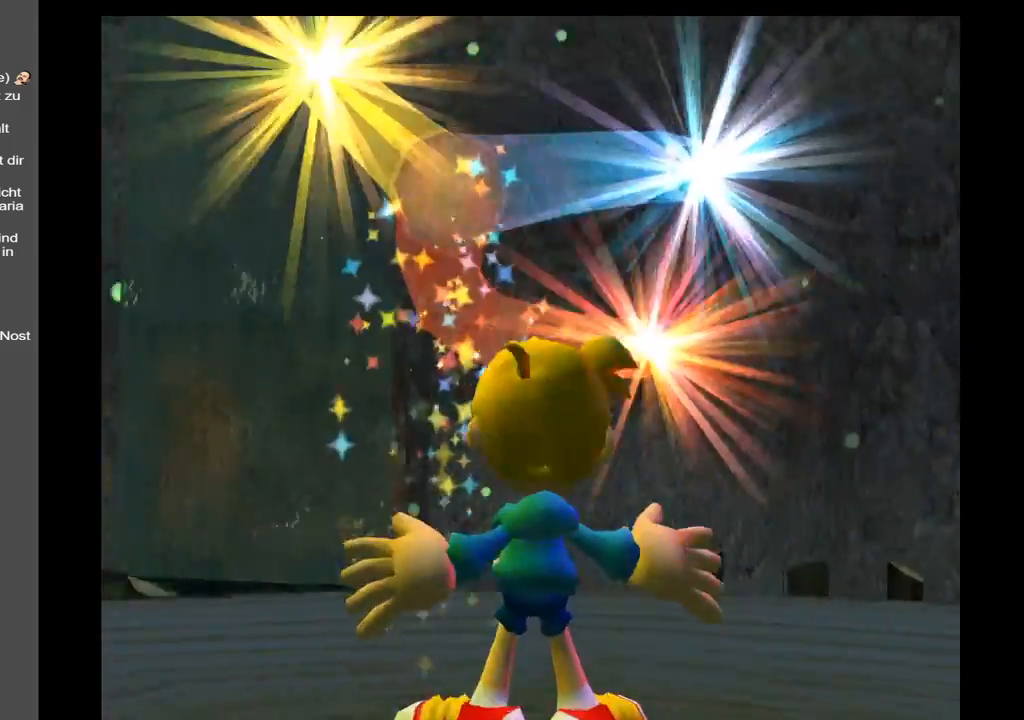
{"buttons": [], "left_stick": "center", "right_stick": "center", "events": []}
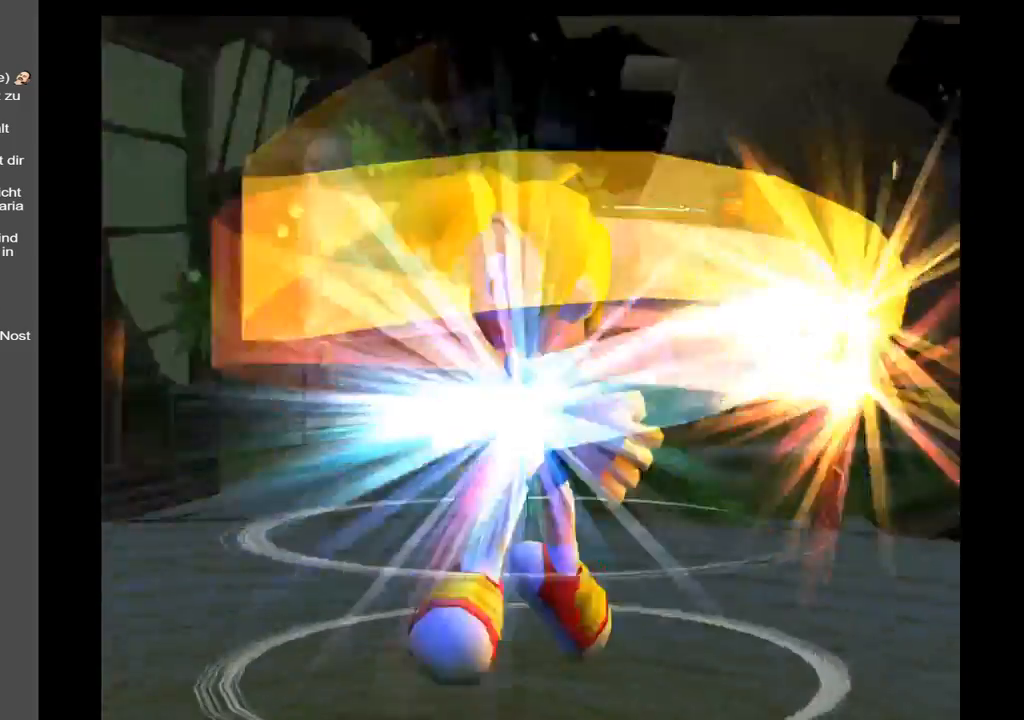
{"buttons": [], "left_stick": "center", "right_stick": "center", "events": [[133, "right_stick", "right"], [350, "right_stick", "center"]]}
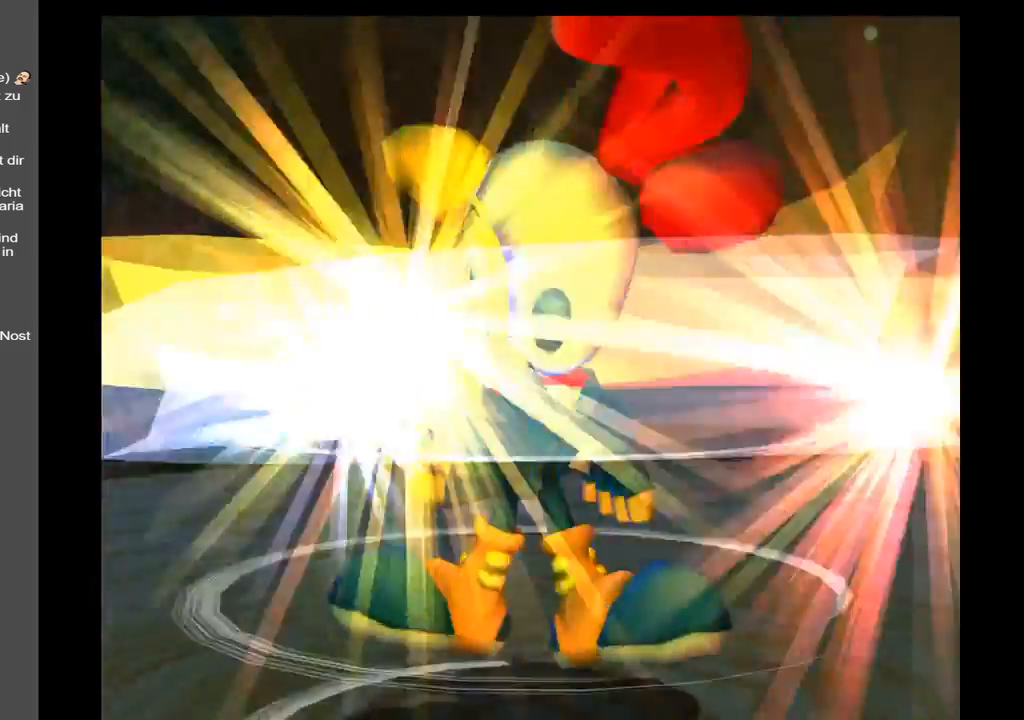
{"buttons": [], "left_stick": "center", "right_stick": "center", "events": [[317, "X", "down"], [467, "X", "up"]]}
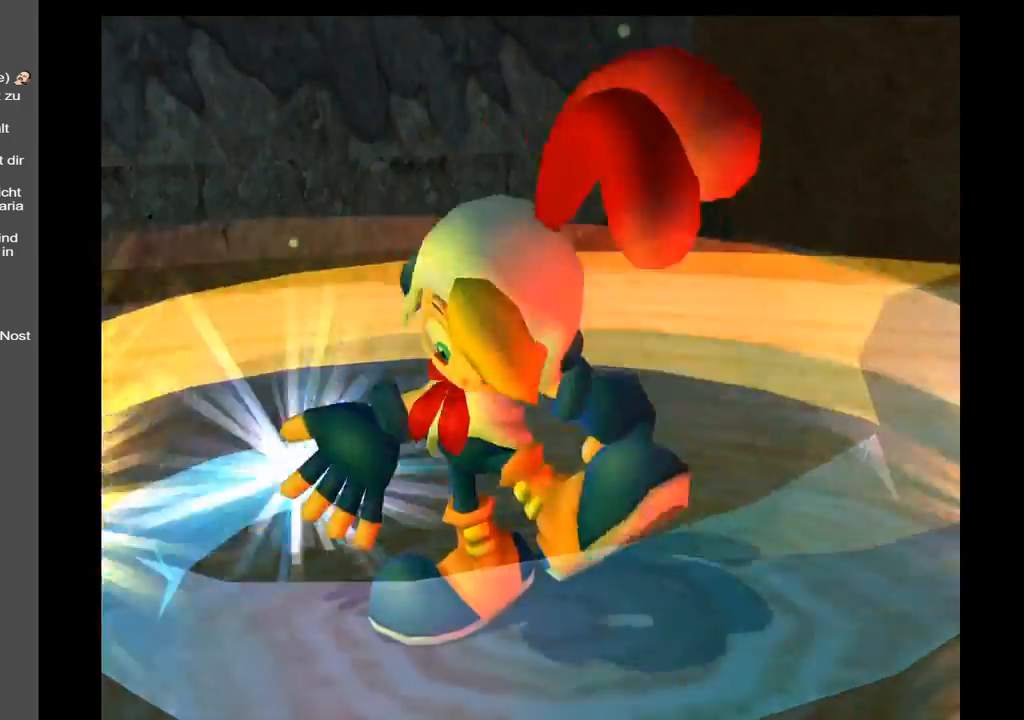
{"buttons": [], "left_stick": "center", "right_stick": "center", "events": [[200, "X", "down"], [350, "X", "up"]]}
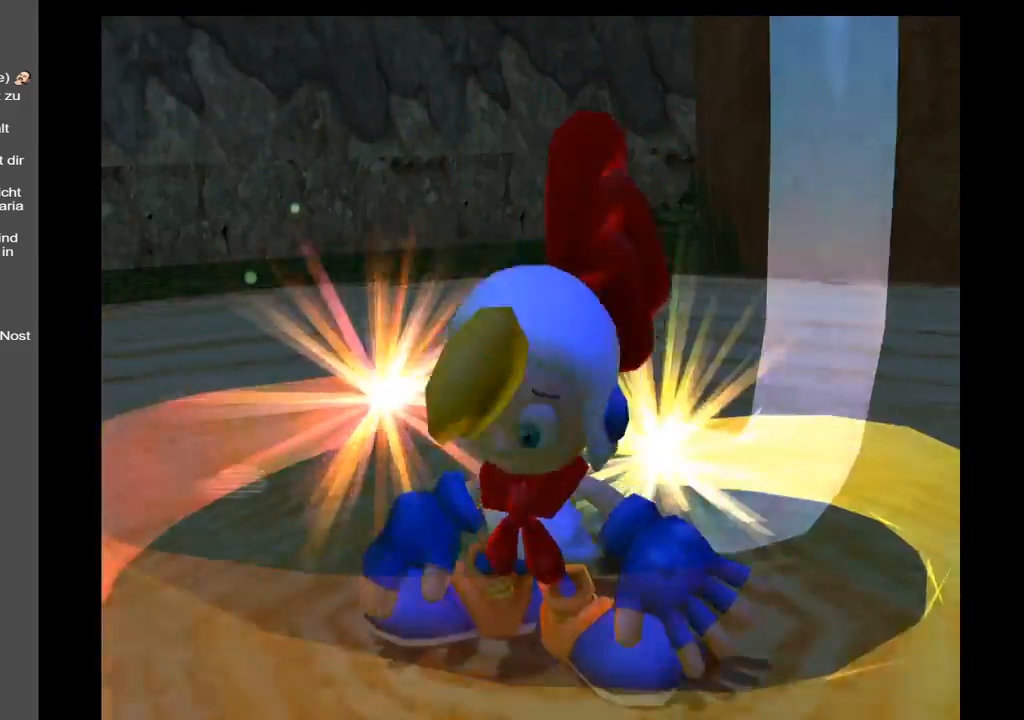
{"buttons": [], "left_stick": "center", "right_stick": "left", "events": [[500, "right_stick", "left"]]}
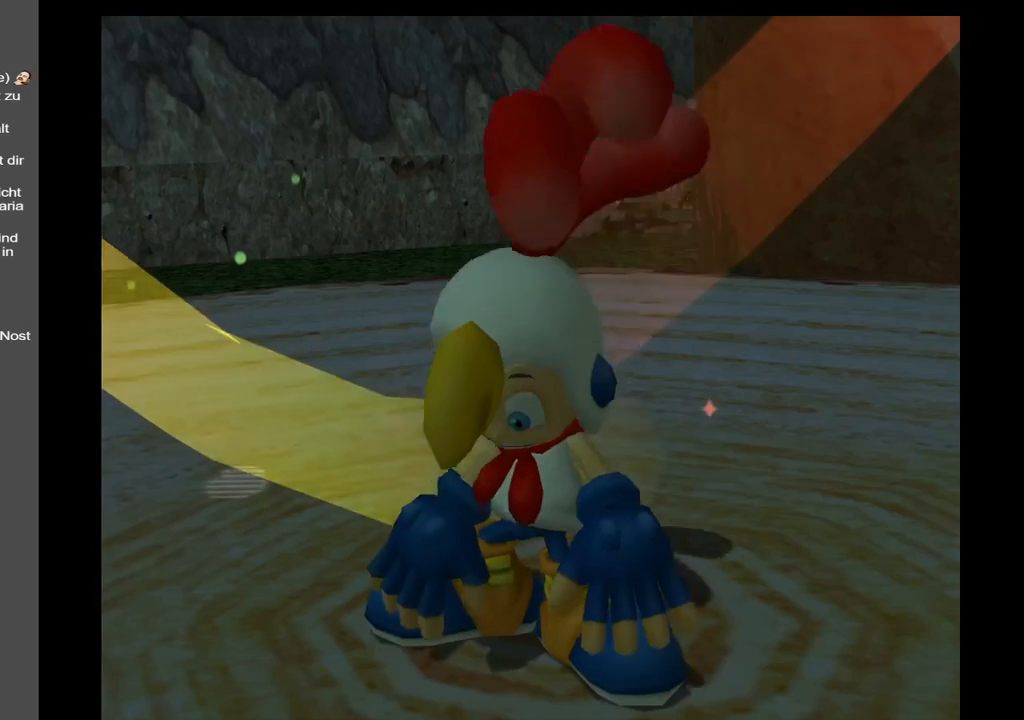
{"buttons": [], "left_stick": "center", "right_stick": "left", "events": []}
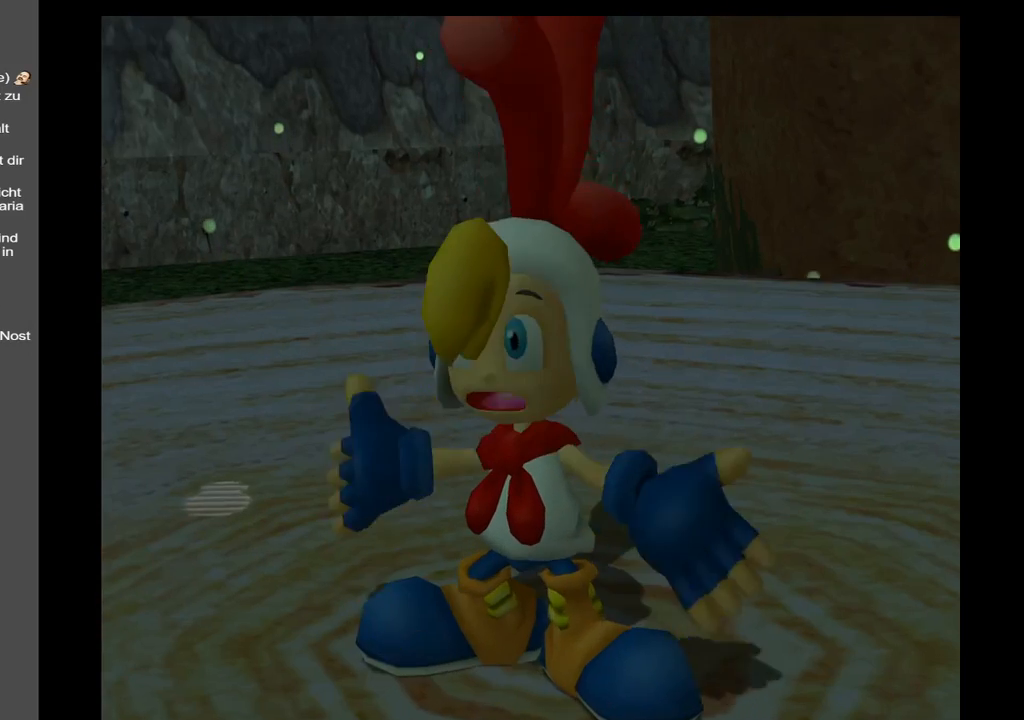
{"buttons": [], "left_stick": "center", "right_stick": "left", "events": []}
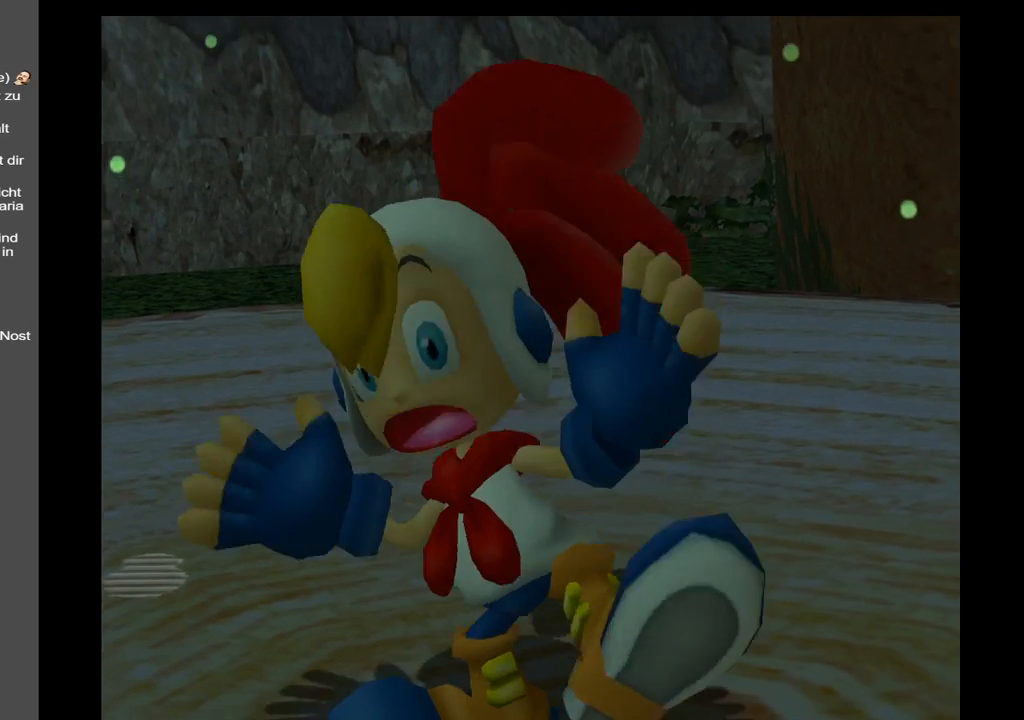
{"buttons": [], "left_stick": "center", "right_stick": "left", "events": []}
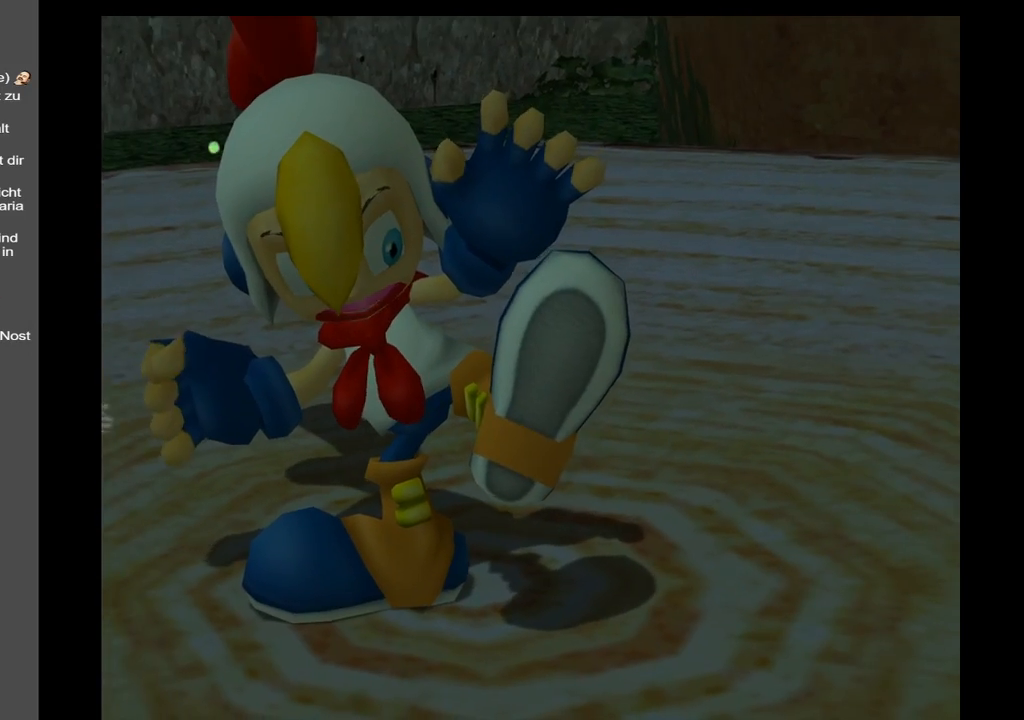
{"buttons": [], "left_stick": "center", "right_stick": "center", "events": [[150, "right_stick", "center"]]}
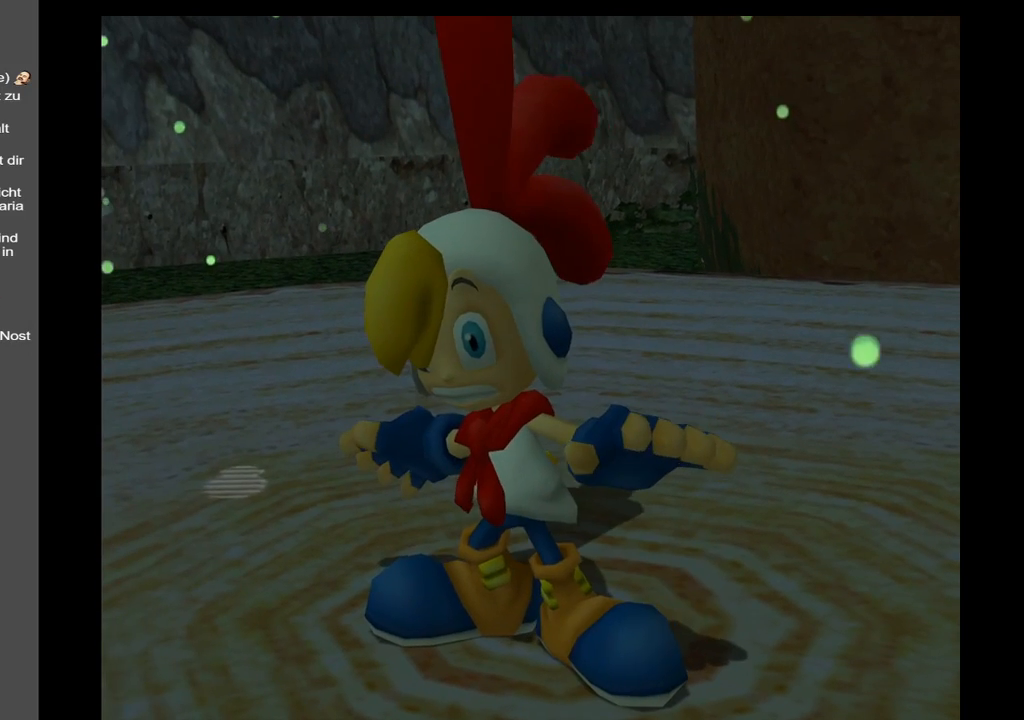
{"buttons": [], "left_stick": "center", "right_stick": "center", "events": []}
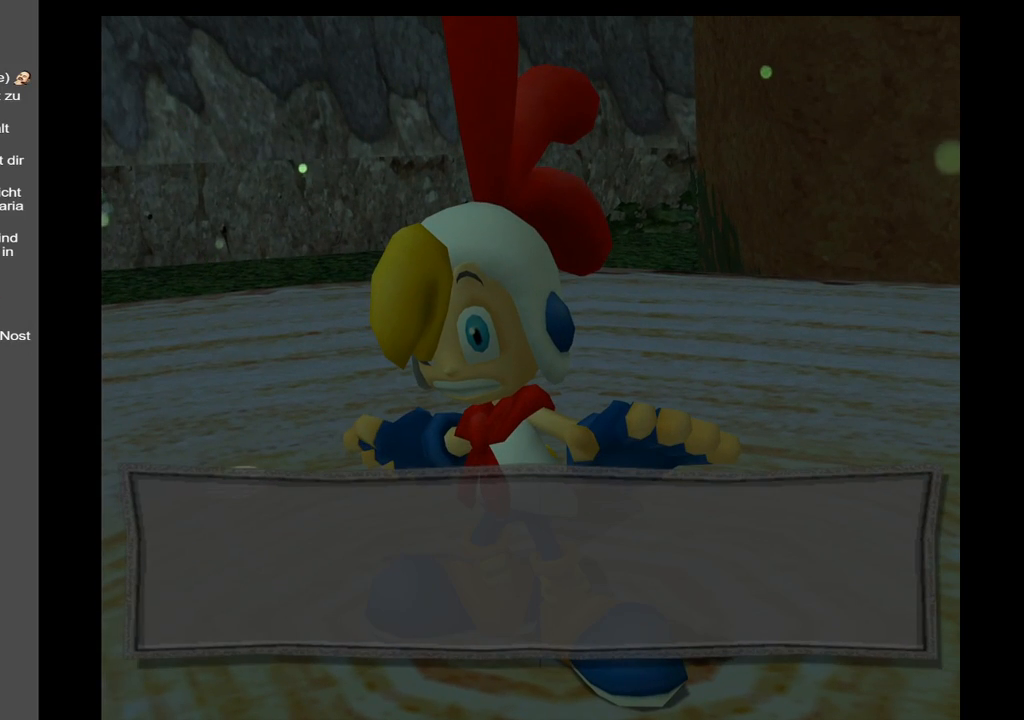
{"buttons": [], "left_stick": "center", "right_stick": "center", "events": [[283, "A", "down"], [433, "A", "up"]]}
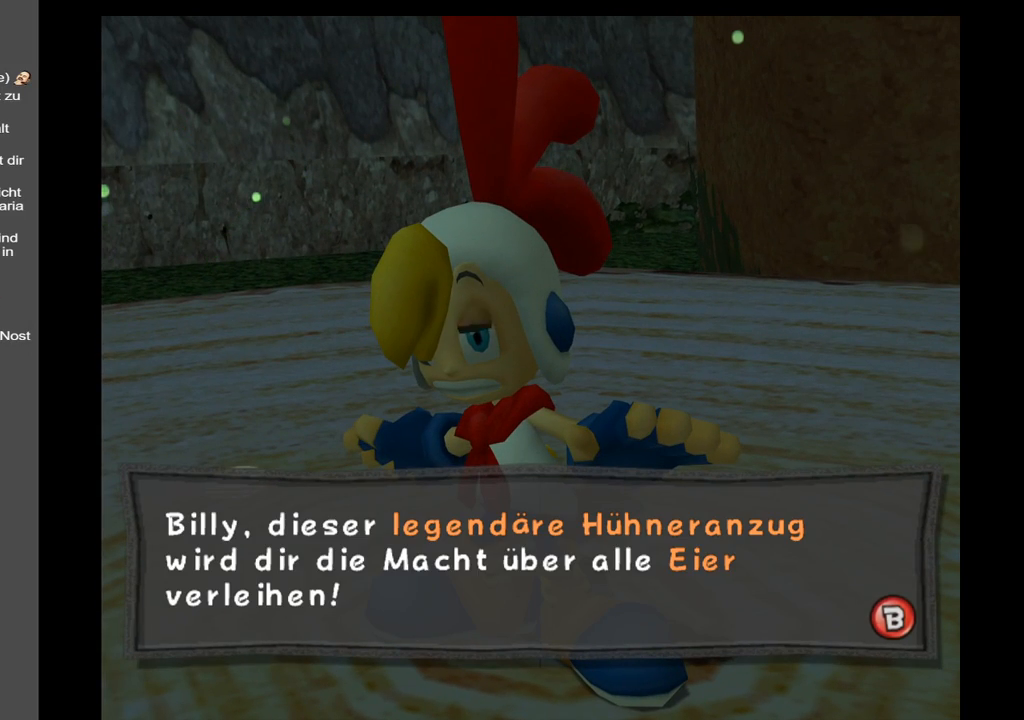
{"buttons": [], "left_stick": "center", "right_stick": "center", "events": [[267, "A", "down"], [417, "A", "up"]]}
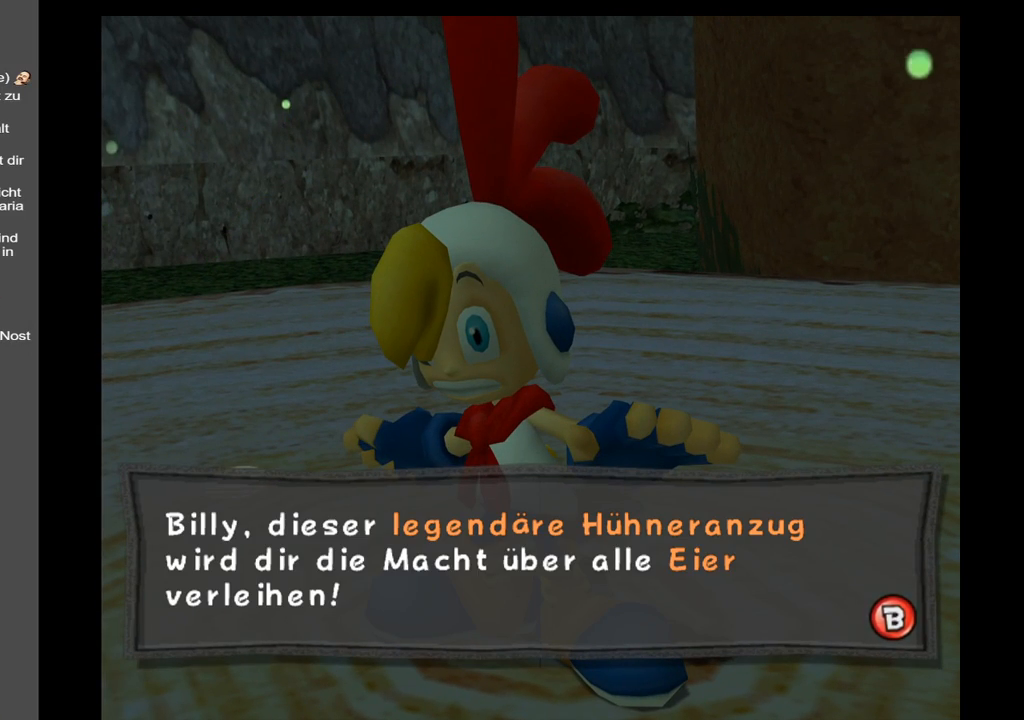
{"buttons": ["X"], "left_stick": "center", "right_stick": "center", "events": [[217, "X", "down"], [367, "X", "up"], [467, "X", "down"]]}
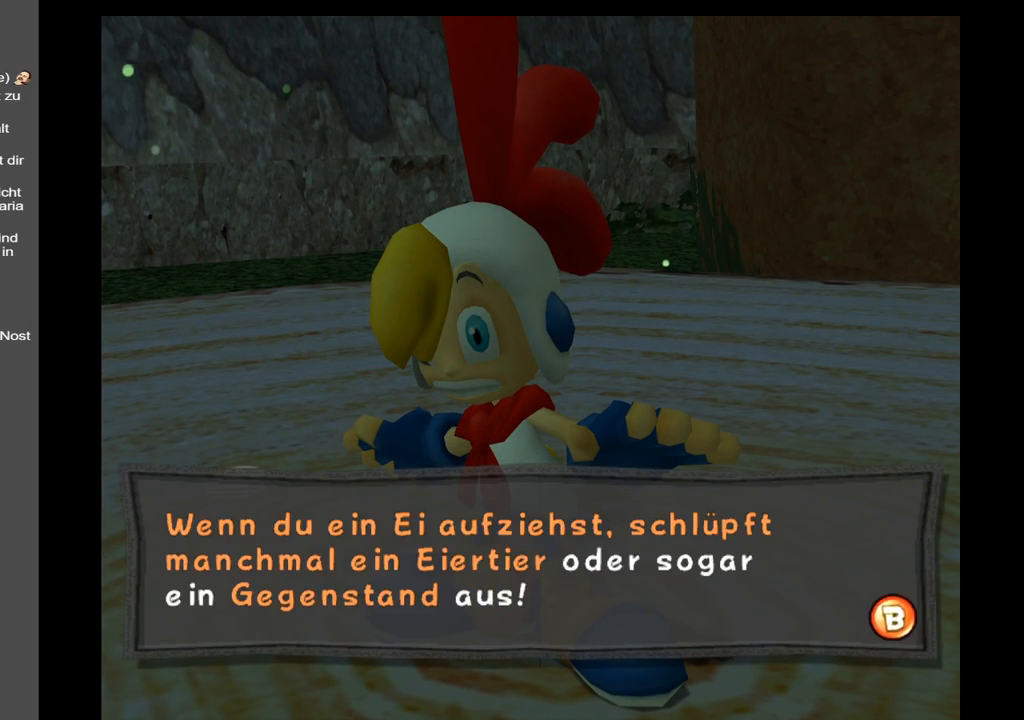
{"buttons": [], "left_stick": "center", "right_stick": "center", "events": [[83, "X", "up"], [167, "X", "down"], [267, "X", "up"], [333, "X", "down"], [433, "X", "up"]]}
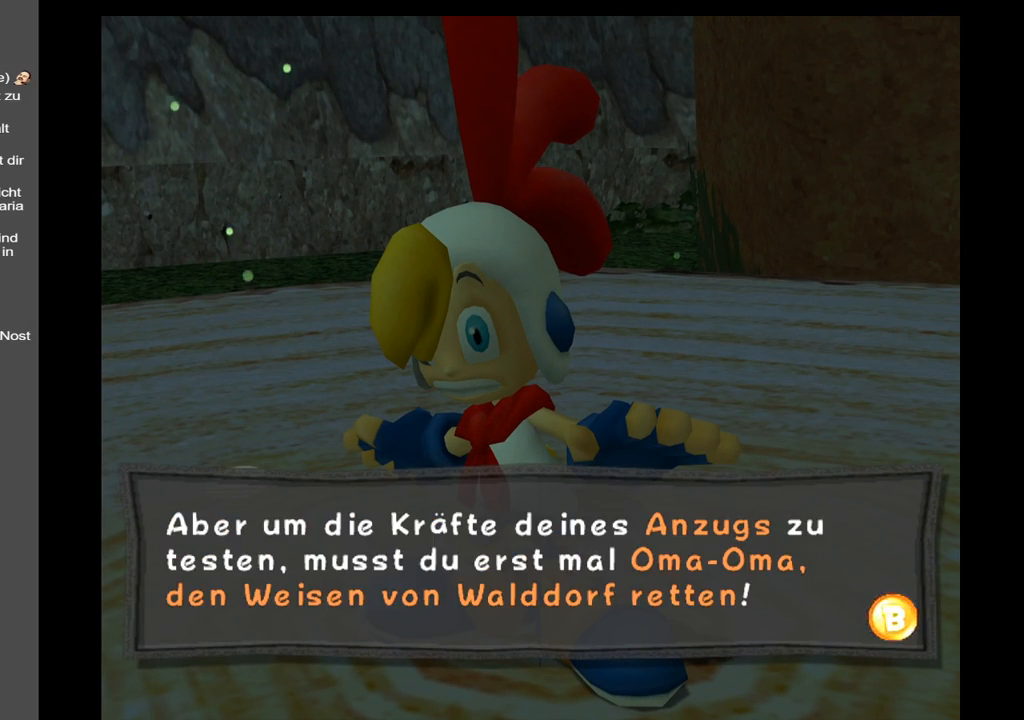
{"buttons": [], "left_stick": "center", "right_stick": "center", "events": [[33, "X", "down"], [117, "X", "up"], [267, "X", "down"], [417, "X", "up"]]}